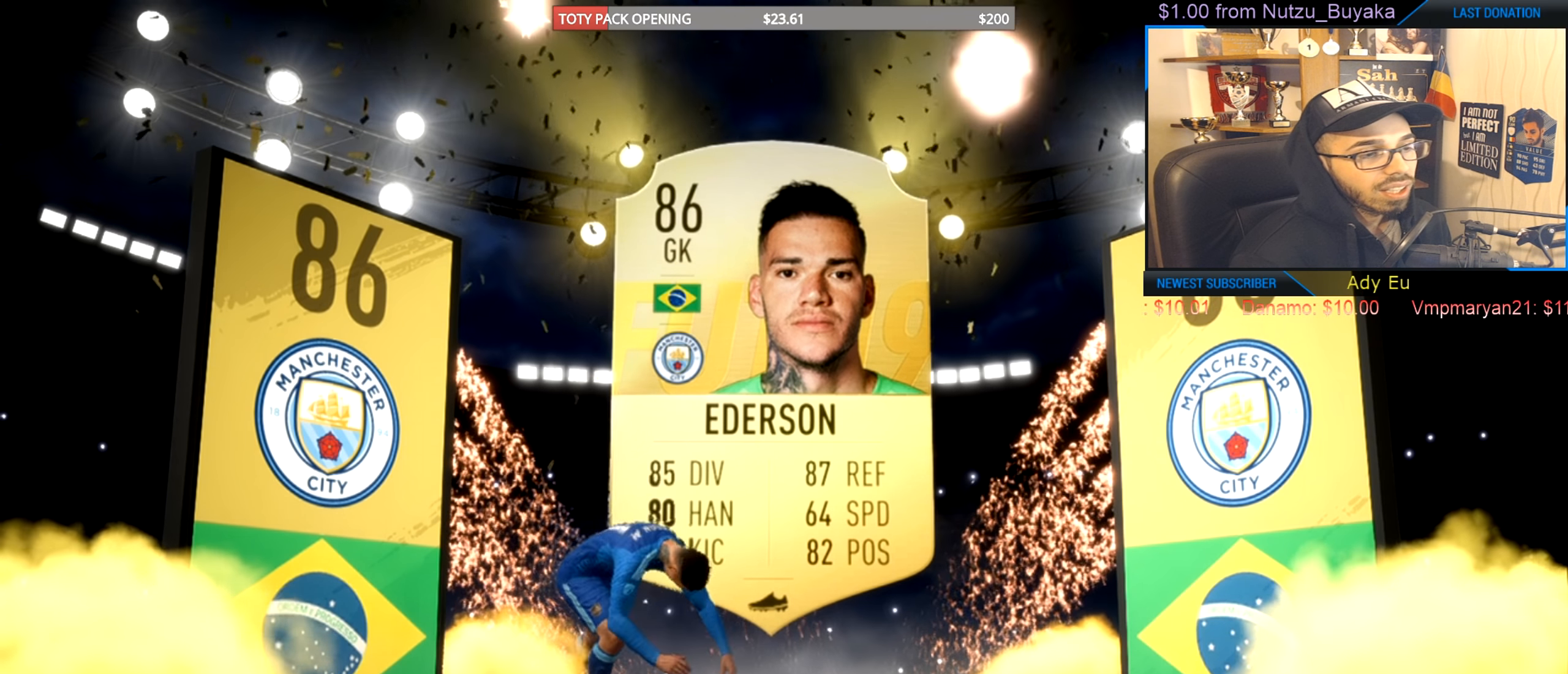
Gameplay with a controller (PlayStation layout); each line is a JSON object with the inputs held at the frame after it. "events" lists button and stick changes between this image and that frame as [ms after this image, input, new state], when the widget could be followed in between. Not read: L3 R3 right_stick.
{"buttons": [], "left_stick": "center", "events": [[150, "CROSS", "down"], [250, "CROSS", "up"]]}
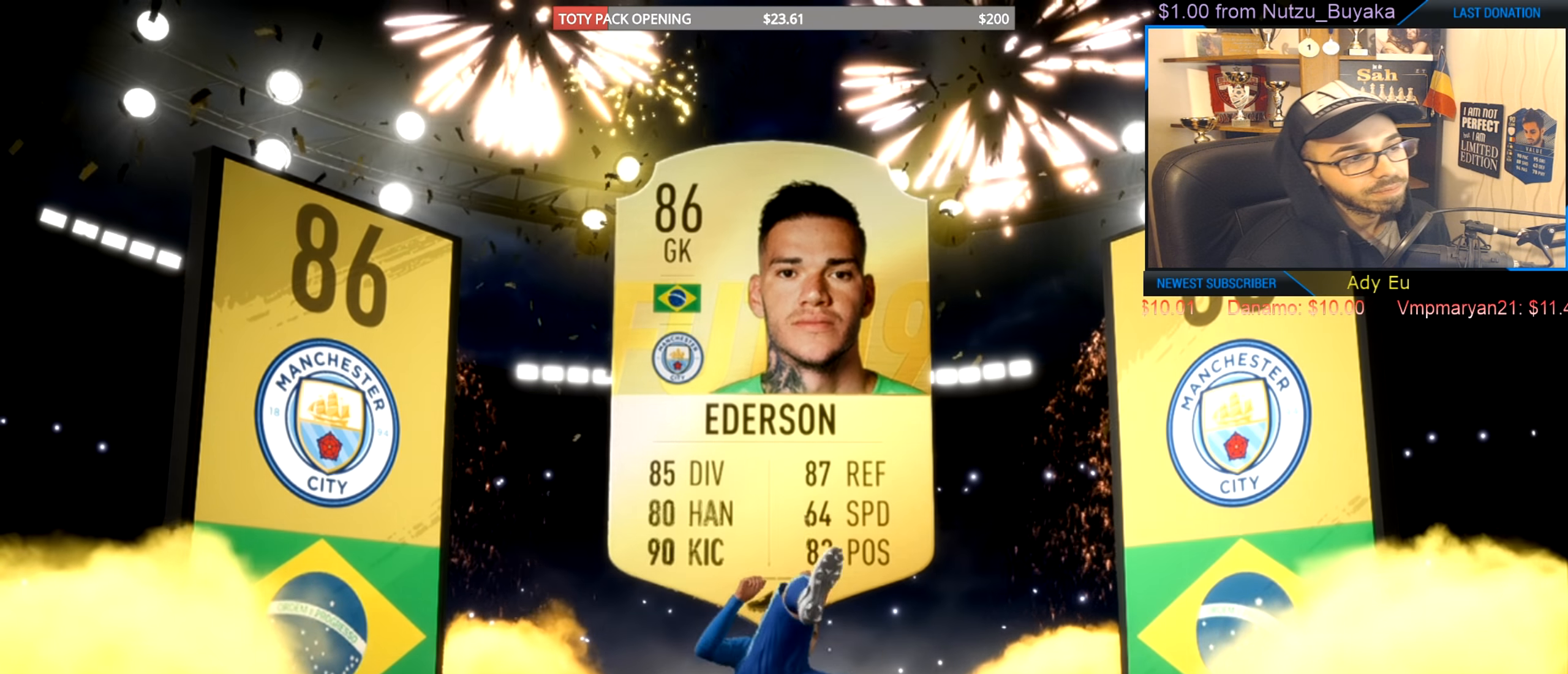
{"buttons": [], "left_stick": "center", "events": []}
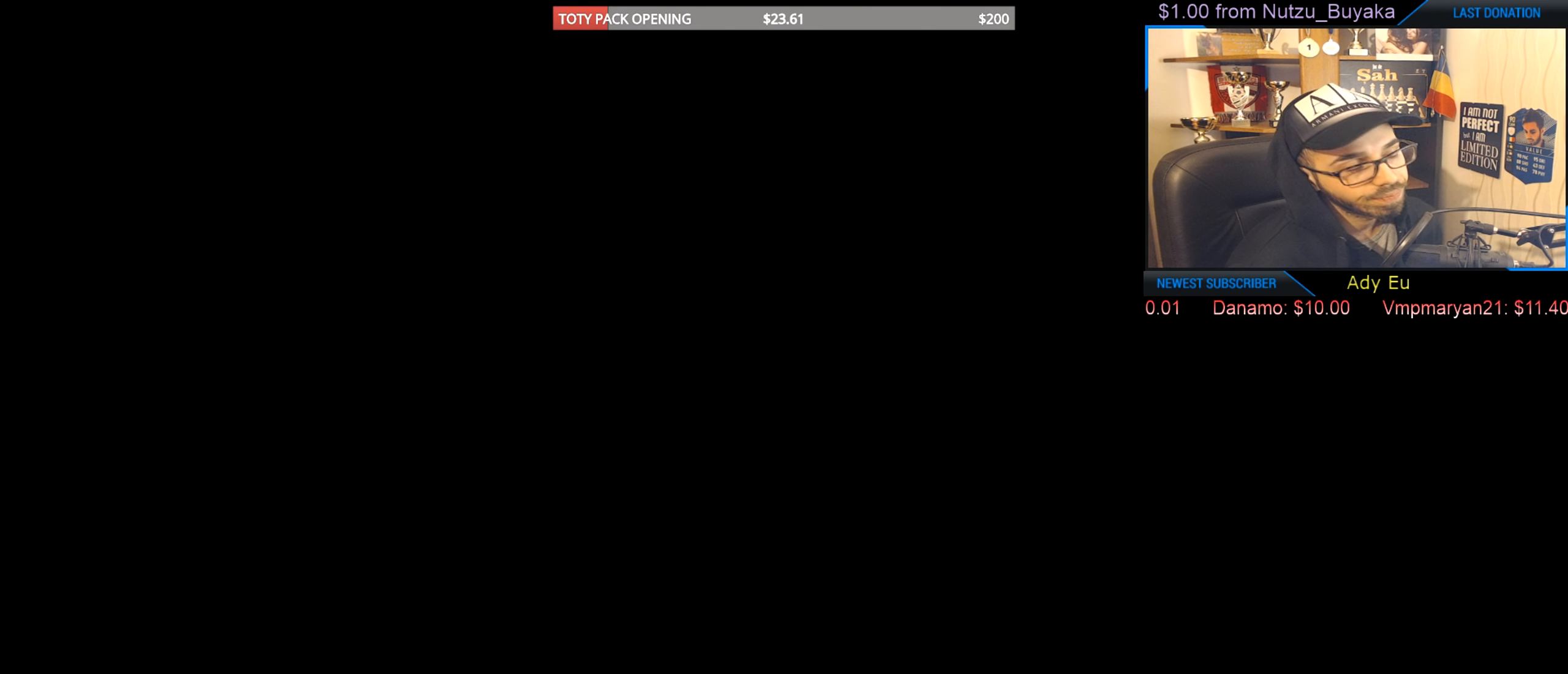
{"buttons": [], "left_stick": "center", "events": []}
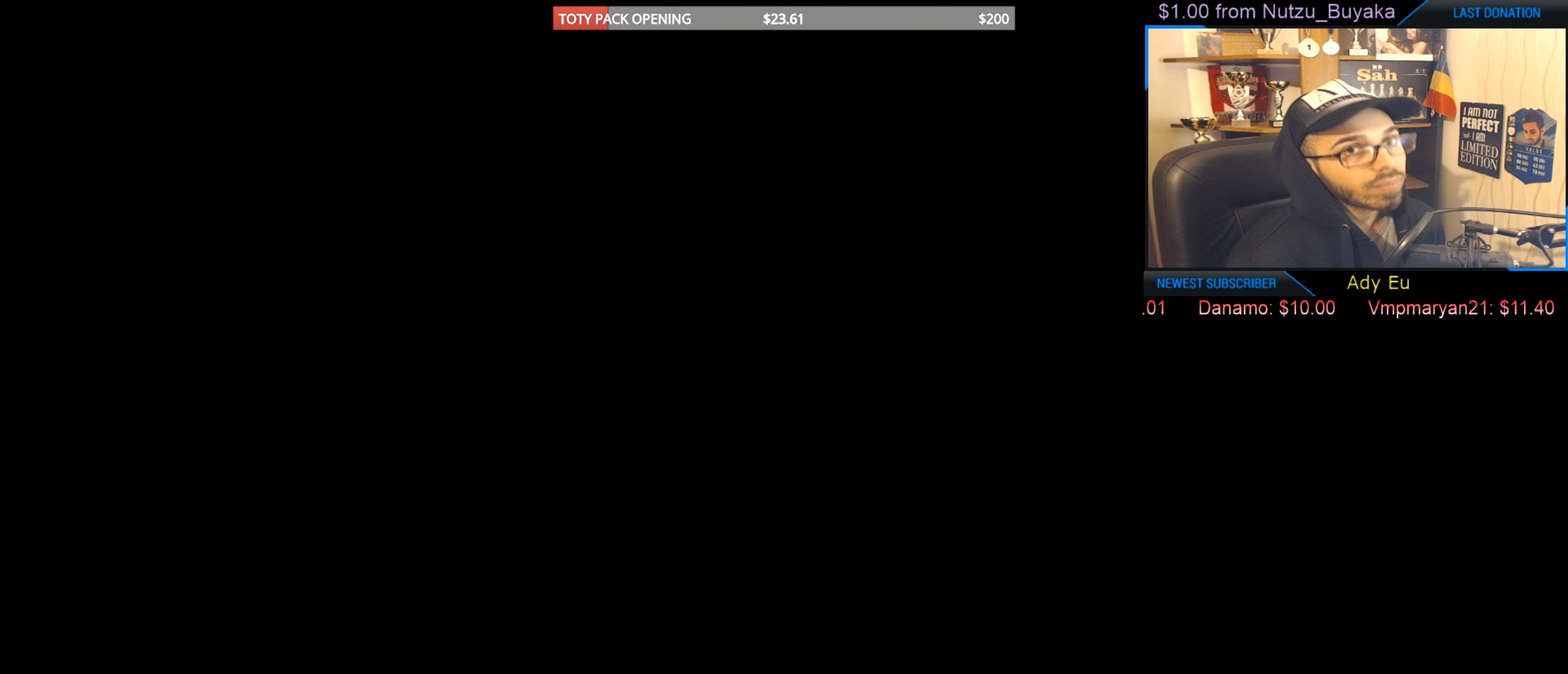
{"buttons": [], "left_stick": "center", "events": []}
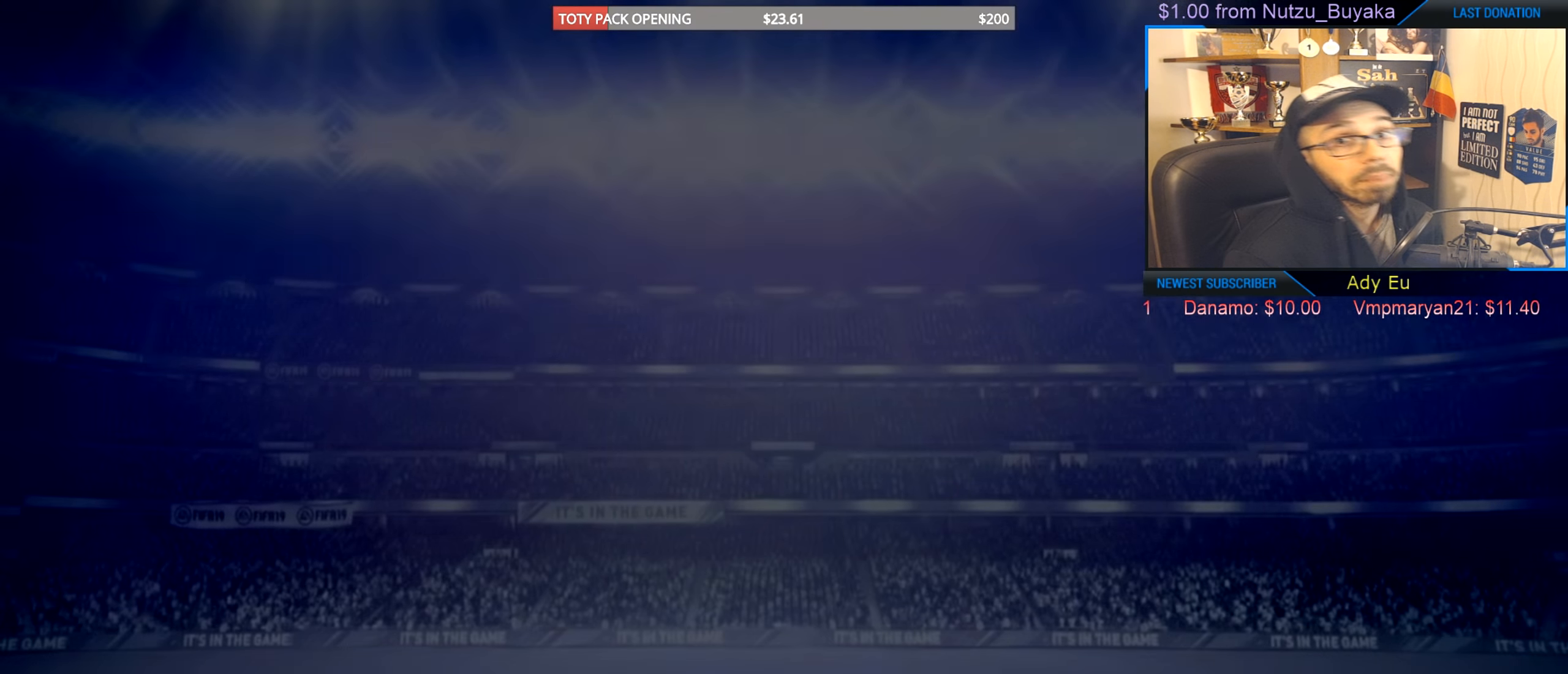
{"buttons": [], "left_stick": "center", "events": []}
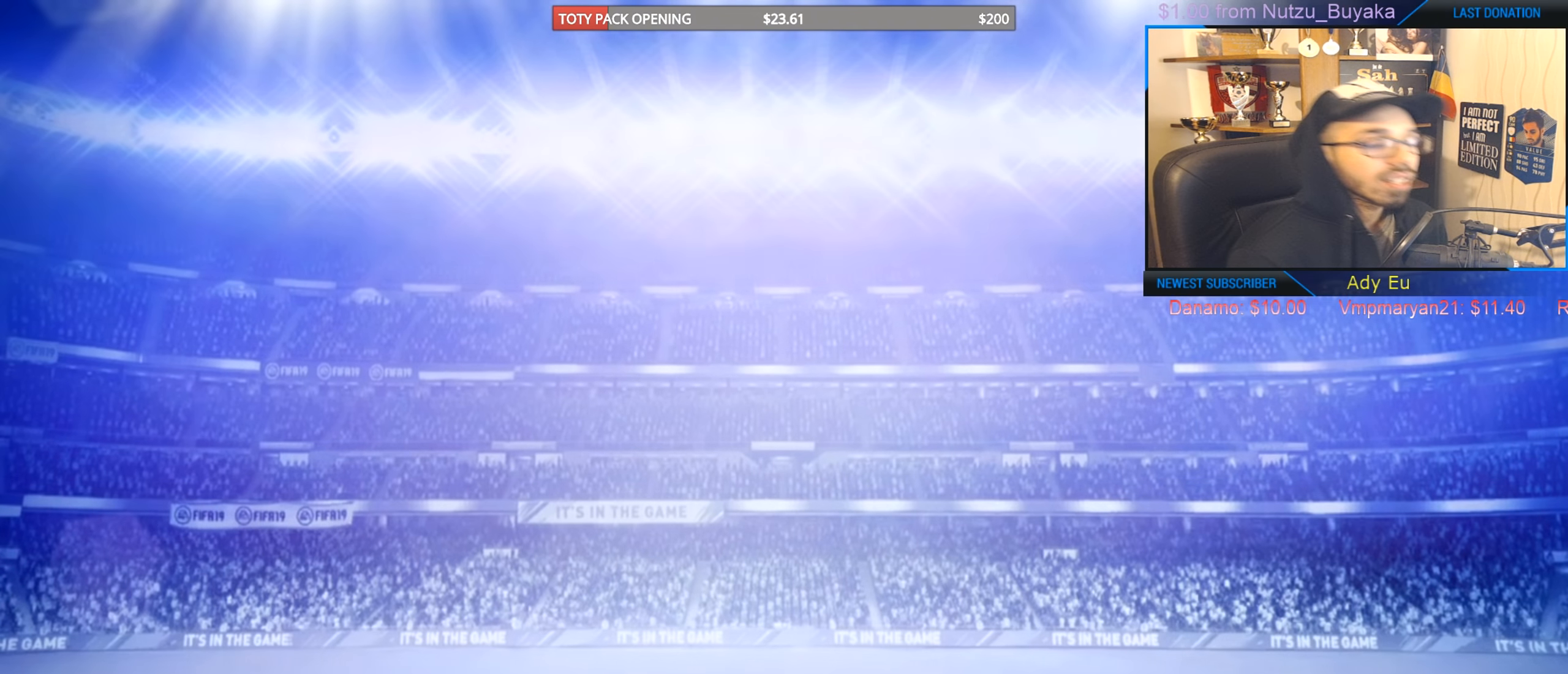
{"buttons": [], "left_stick": "center", "events": []}
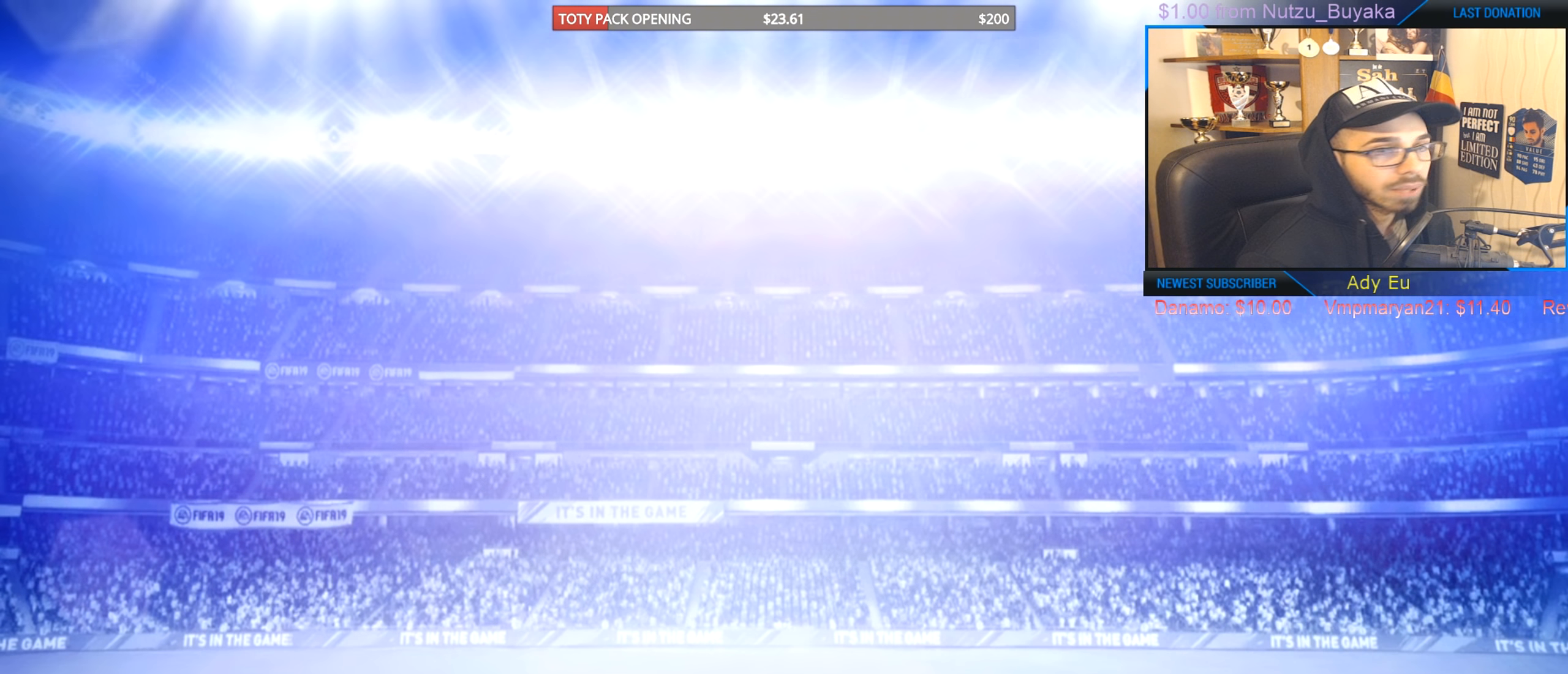
{"buttons": [], "left_stick": "center", "events": []}
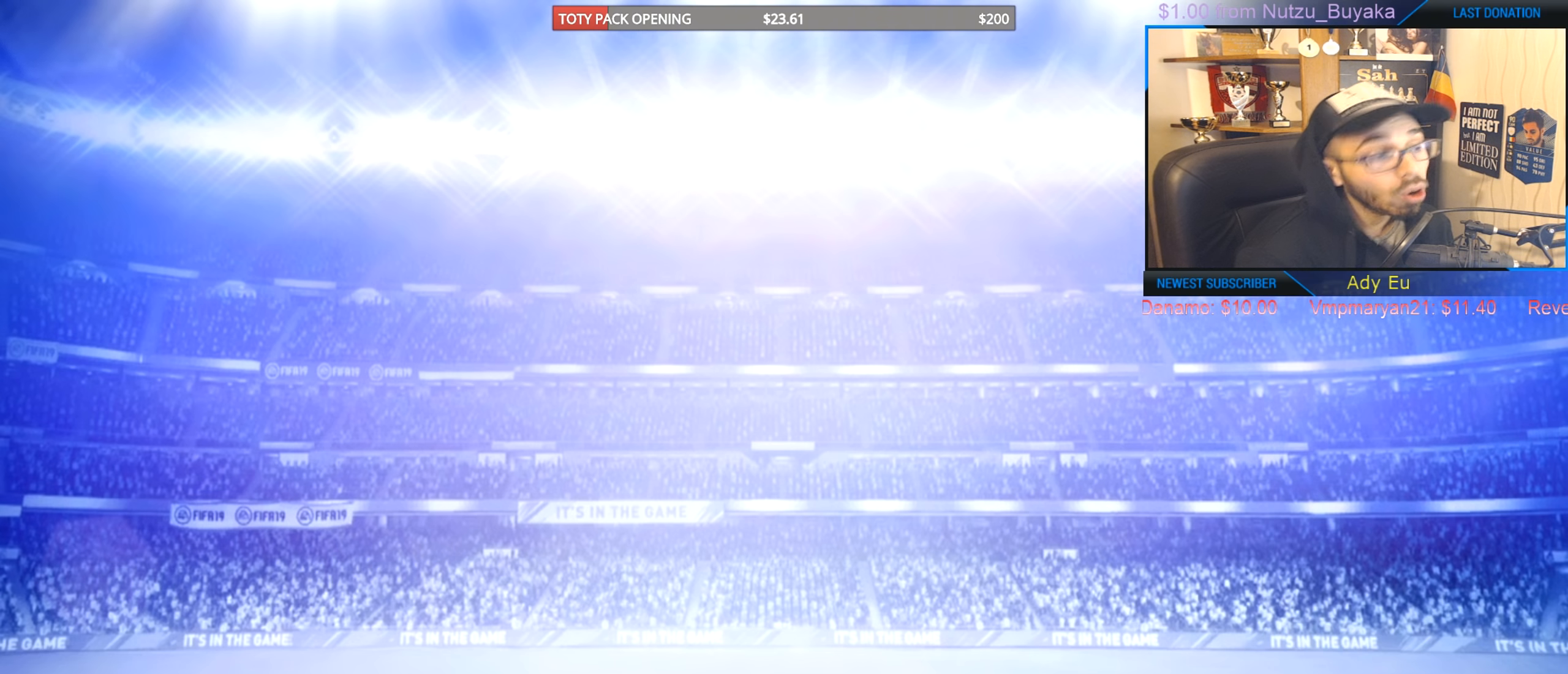
{"buttons": [], "left_stick": "center", "events": []}
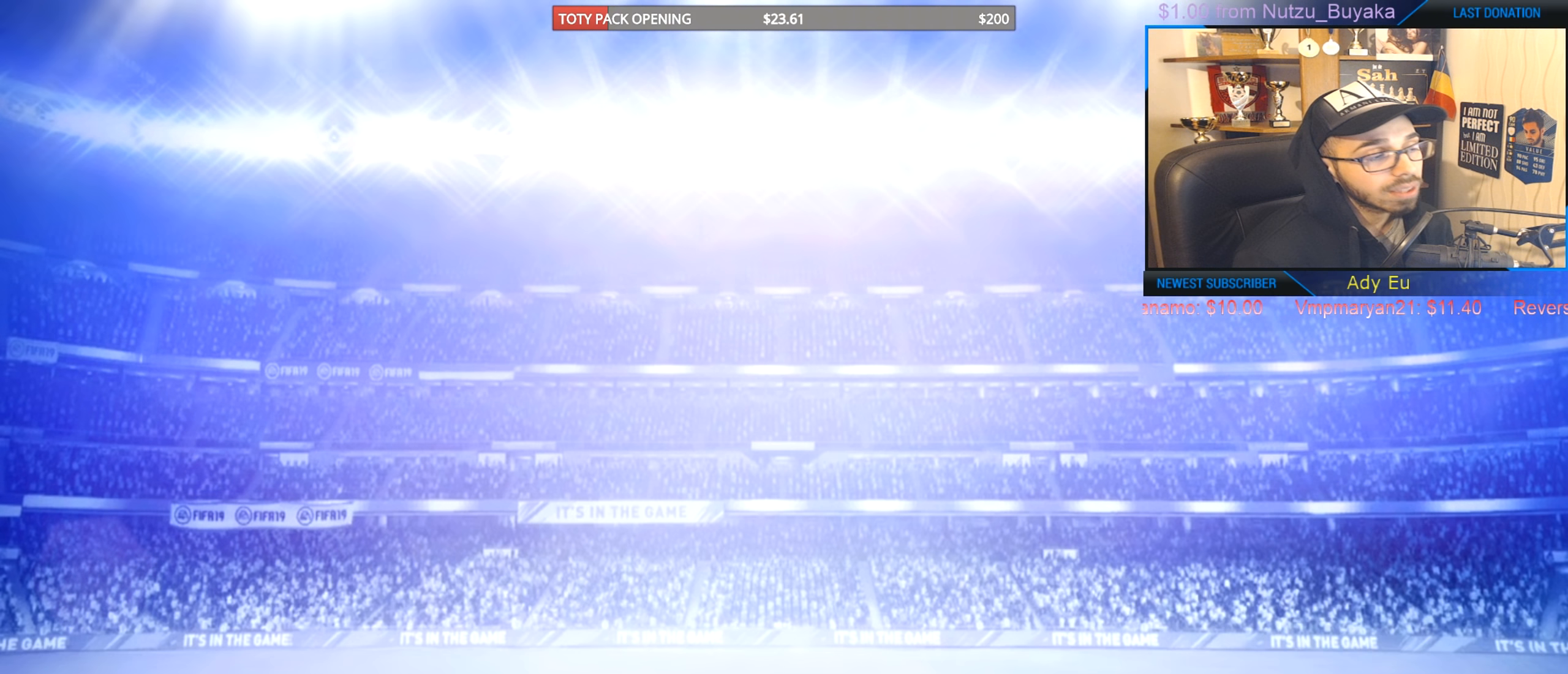
{"buttons": [], "left_stick": "center", "events": []}
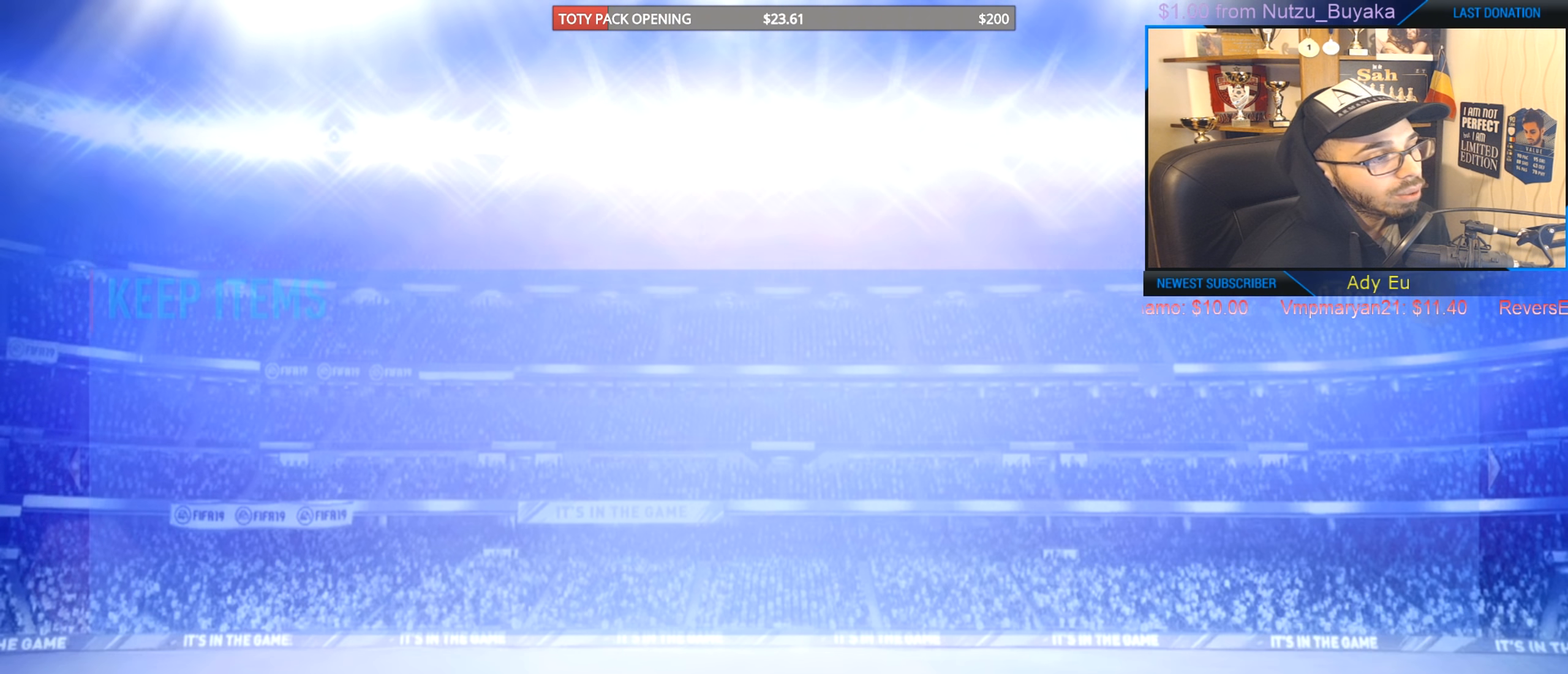
{"buttons": [], "left_stick": "center", "events": []}
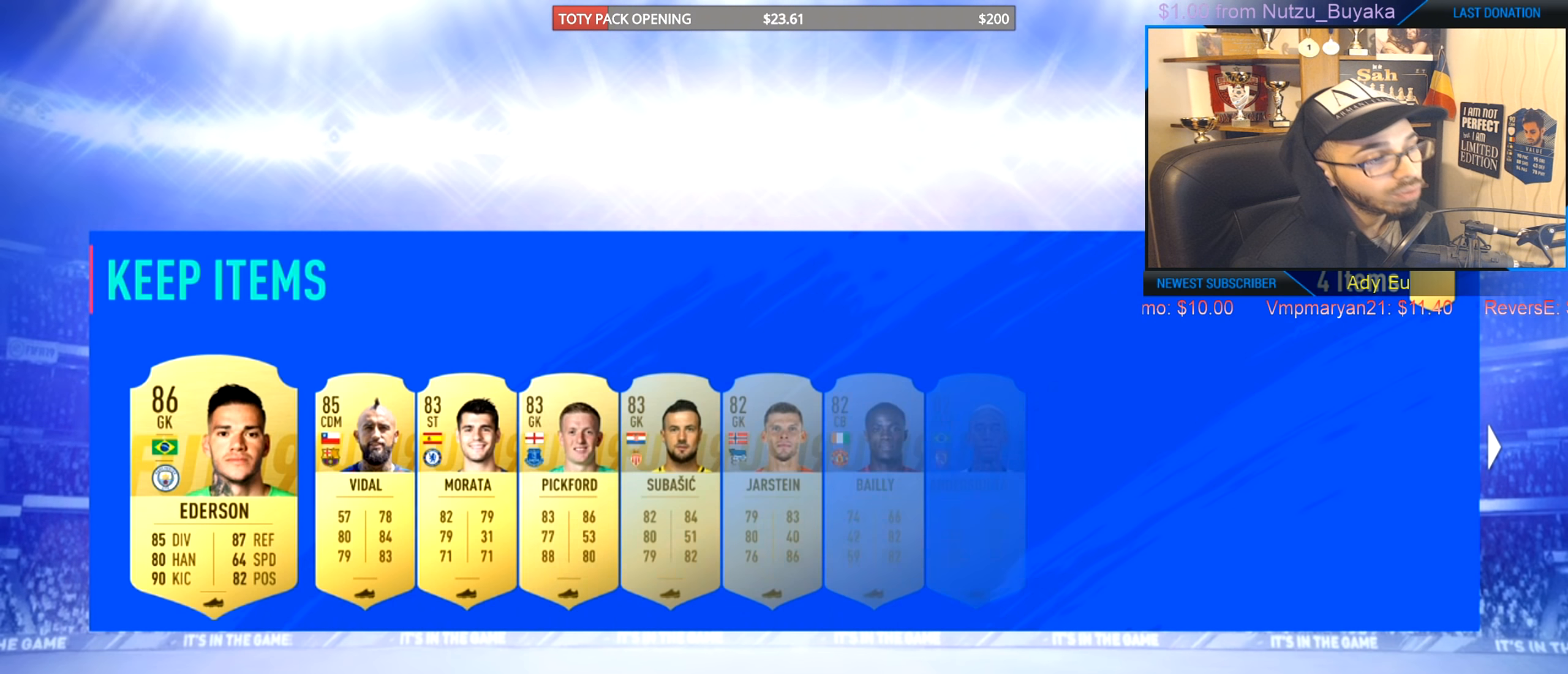
{"buttons": [], "left_stick": "center", "events": []}
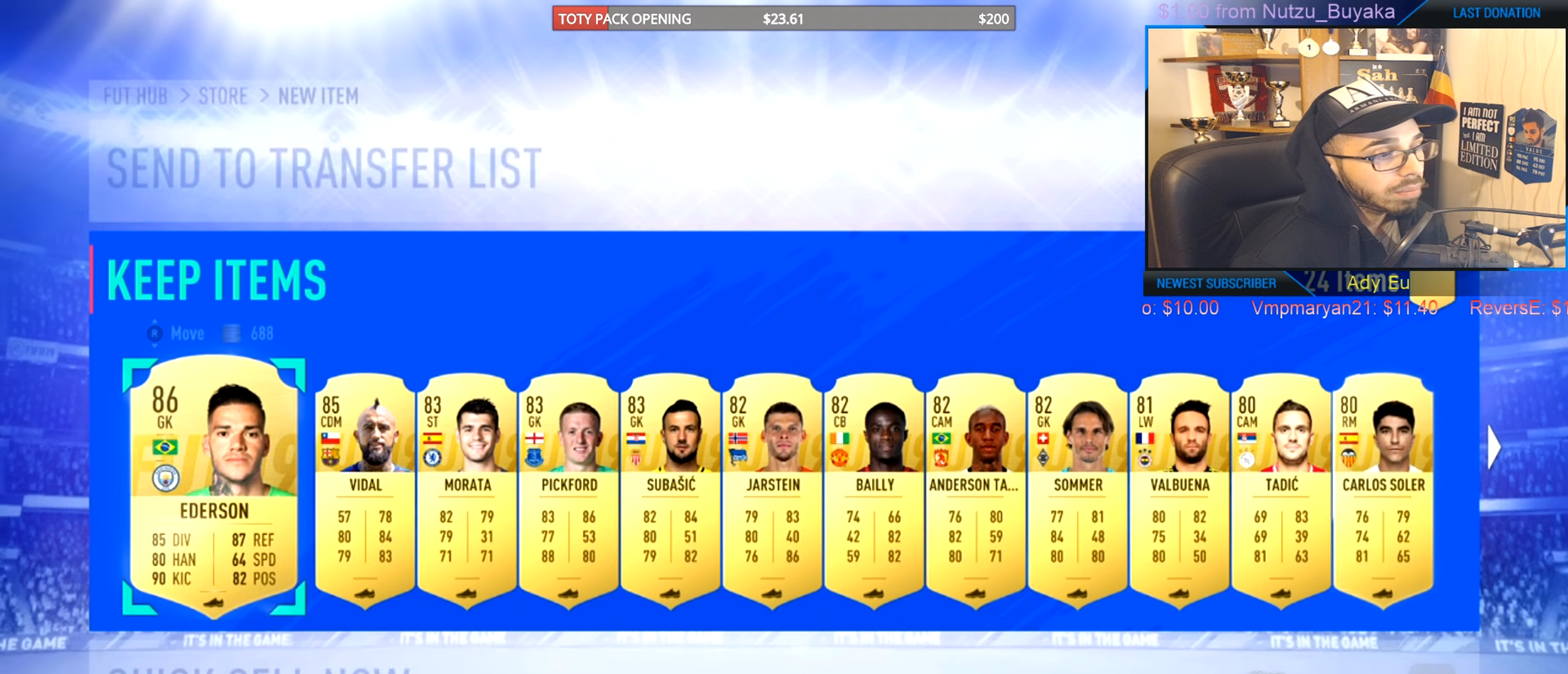
{"buttons": ["SQUARE"], "left_stick": "center", "events": [[400, "SQUARE", "down"]]}
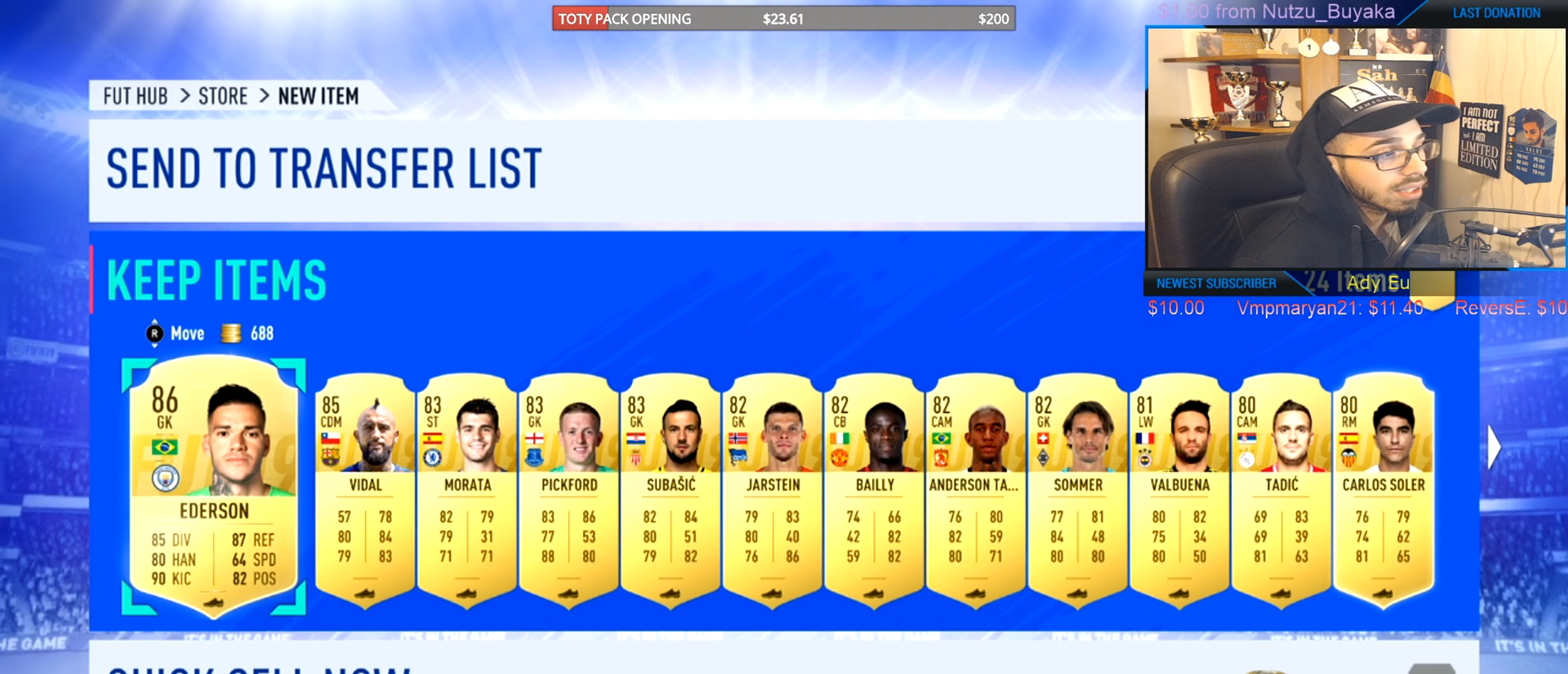
{"buttons": [], "left_stick": "up", "events": [[17, "SQUARE", "up"], [467, "left_stick", "up"]]}
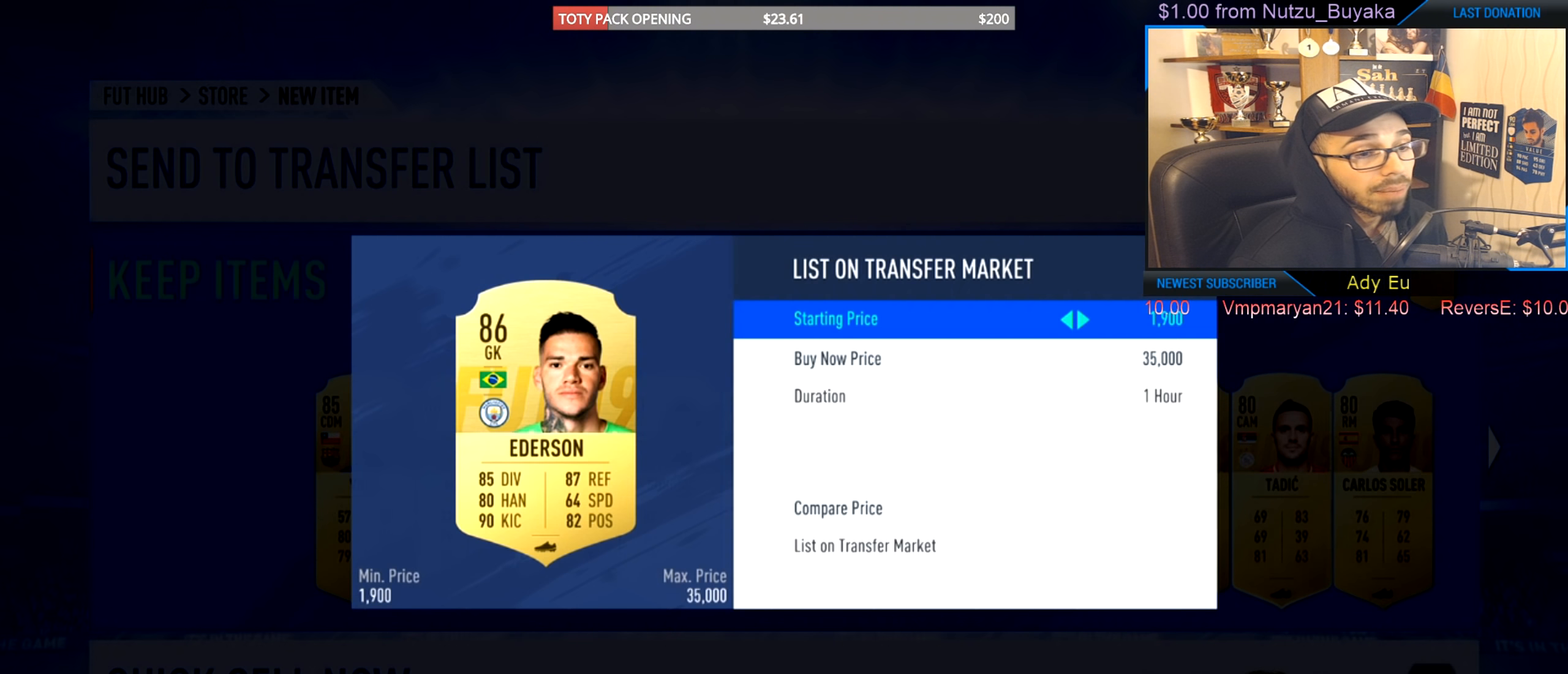
{"buttons": [], "left_stick": "center", "events": [[83, "left_stick", "center"], [200, "left_stick", "up"], [333, "left_stick", "center"]]}
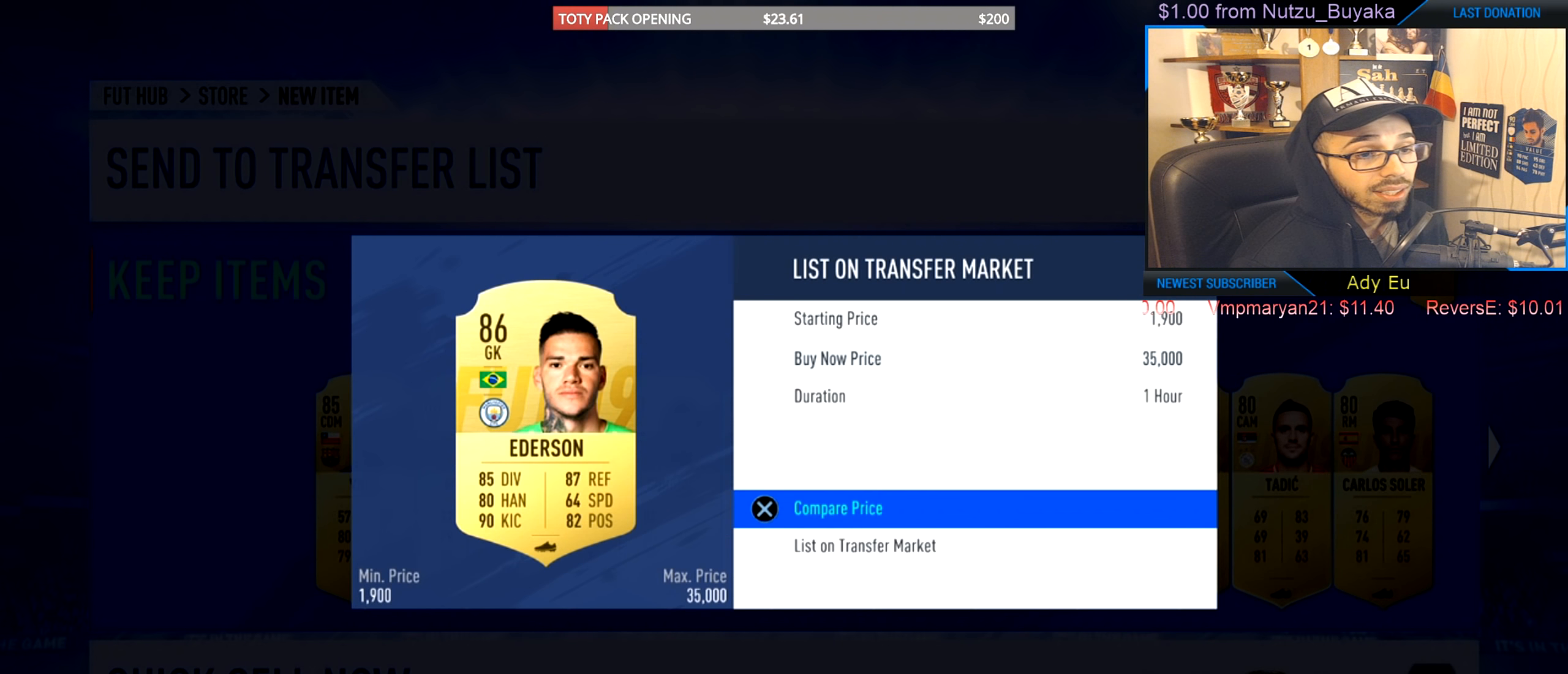
{"buttons": [], "left_stick": "center", "events": [[67, "CROSS", "down"], [167, "CROSS", "up"]]}
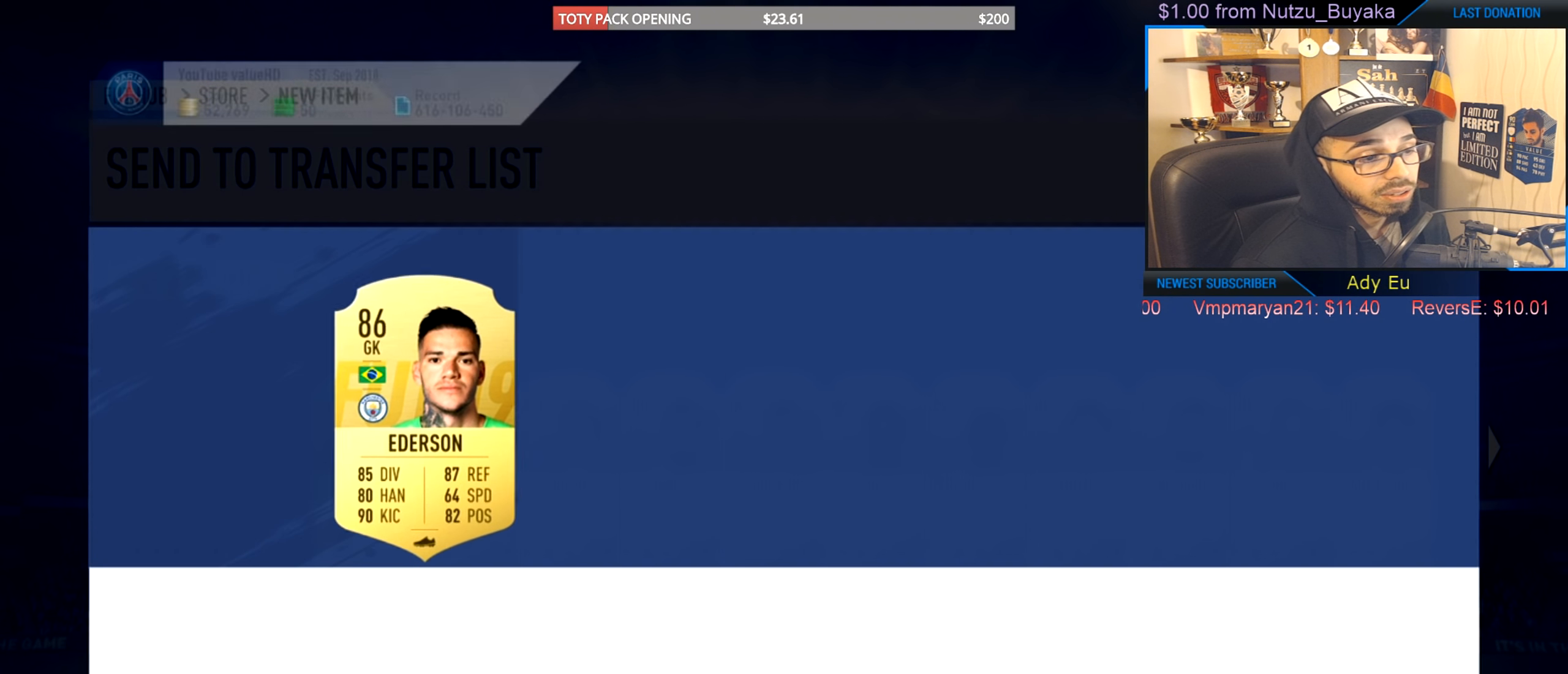
{"buttons": [], "left_stick": "center", "events": []}
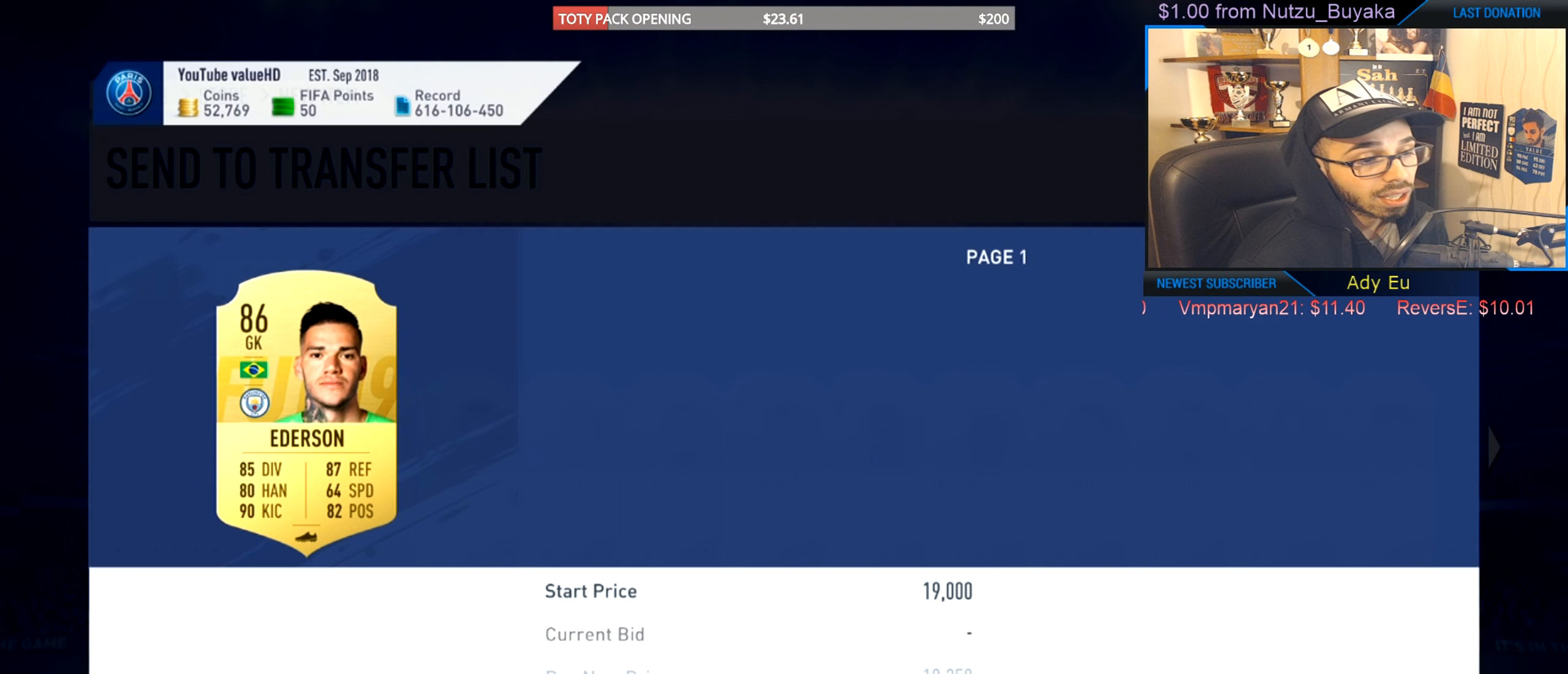
{"buttons": [], "left_stick": "right", "events": [[283, "left_stick", "right"], [433, "left_stick", "center"], [500, "left_stick", "right"]]}
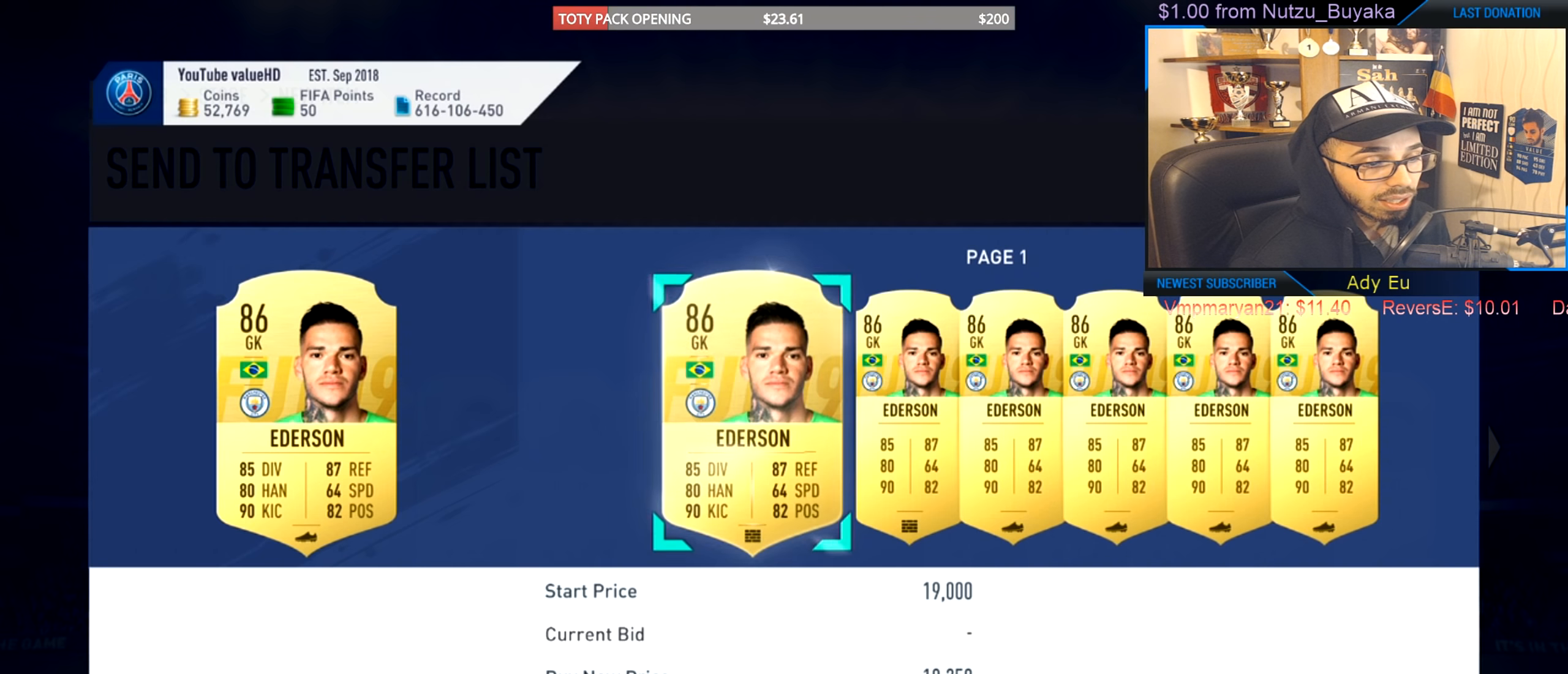
{"buttons": ["CIRCLE"], "left_stick": "center", "events": [[134, "left_stick", "center"], [500, "CIRCLE", "down"]]}
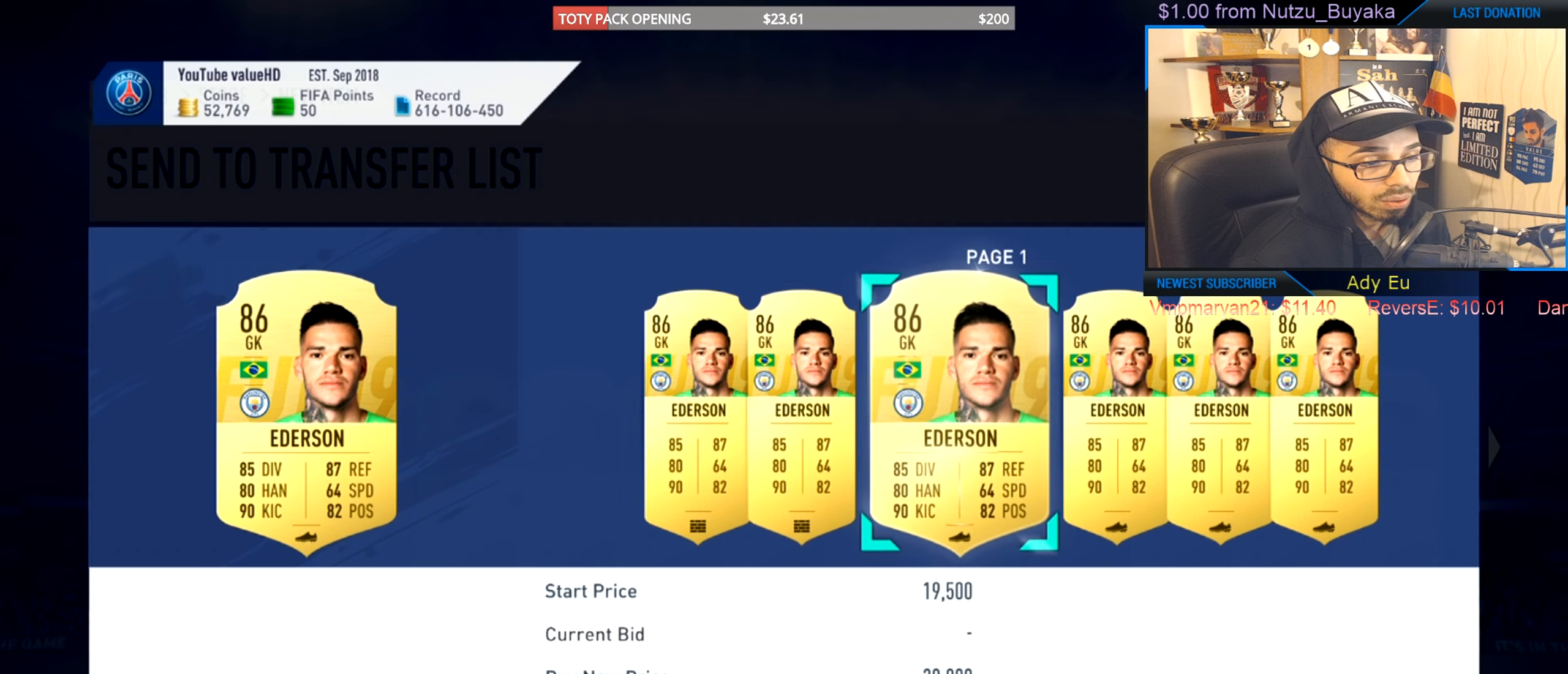
{"buttons": [], "left_stick": "center", "events": [[117, "CIRCLE", "up"]]}